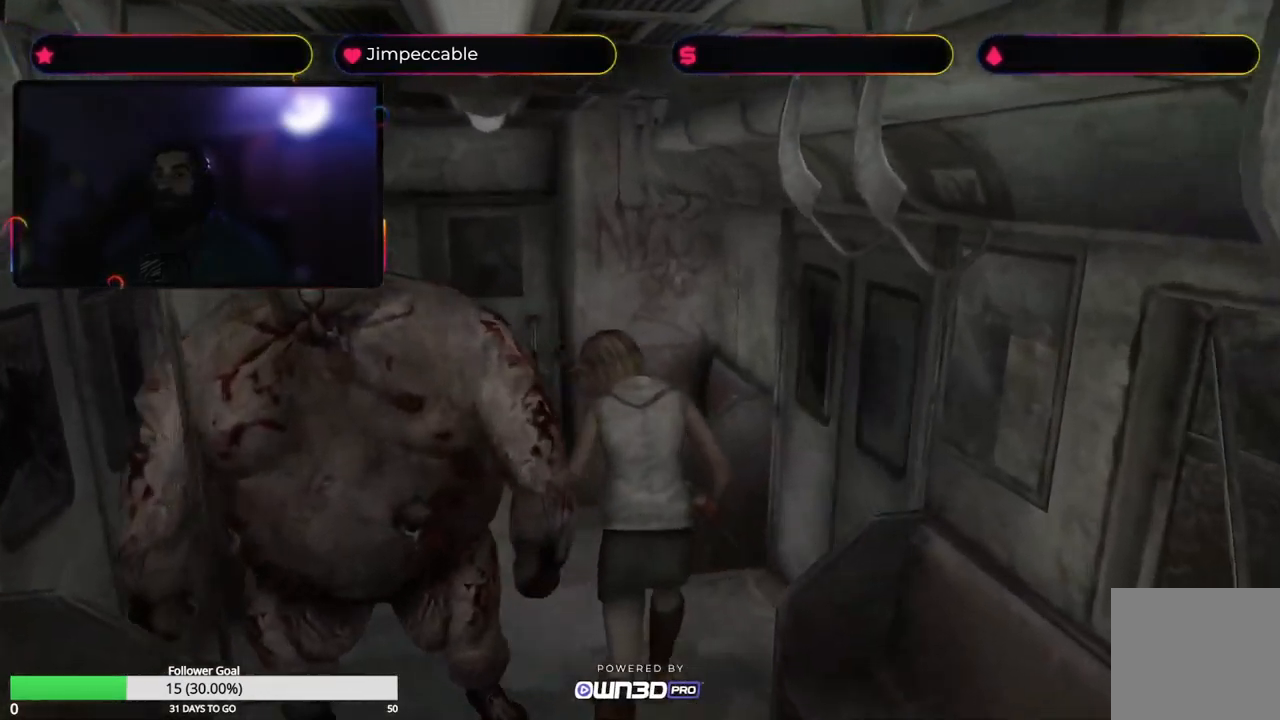
Gameplay with a controller (Xbox layout); each line is a JSON object with the inputs held at the frame after it. "events" lists button and stick changes between this image and that frame as [ms after this image, input, new state], when the widget could be followed in between.
{"buttons": ["X"], "left_stick": "up-left", "right_stick": "center", "events": [[217, "left_stick", "up-left"]]}
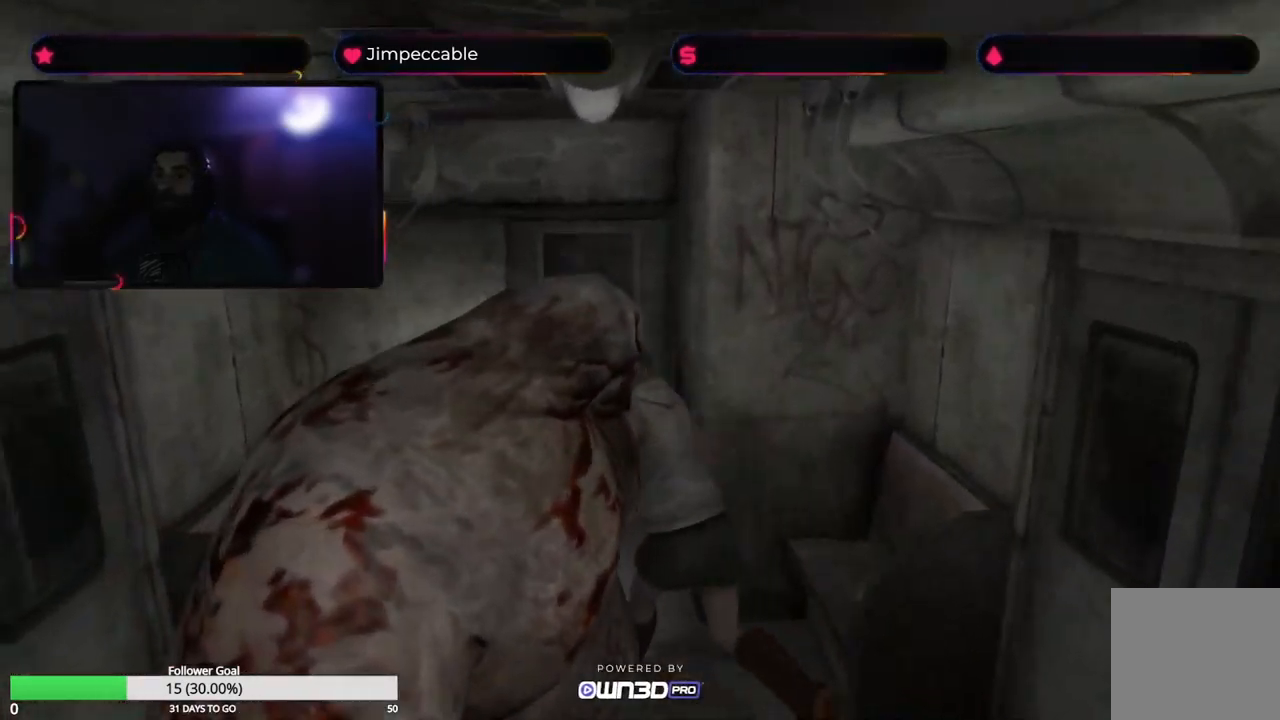
{"buttons": ["X"], "left_stick": "up-right", "right_stick": "center"}
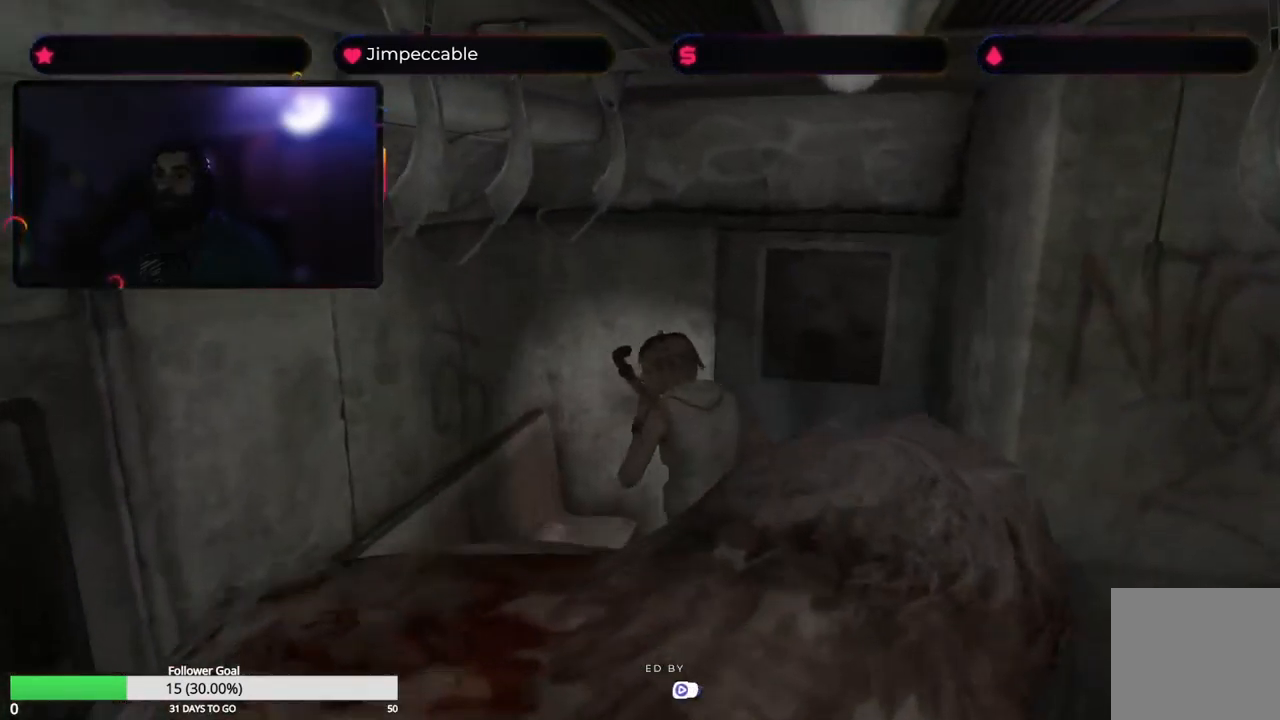
{"buttons": ["A"], "left_stick": "up-right", "right_stick": "center", "events": [[350, "X", "up"], [384, "A", "down"]]}
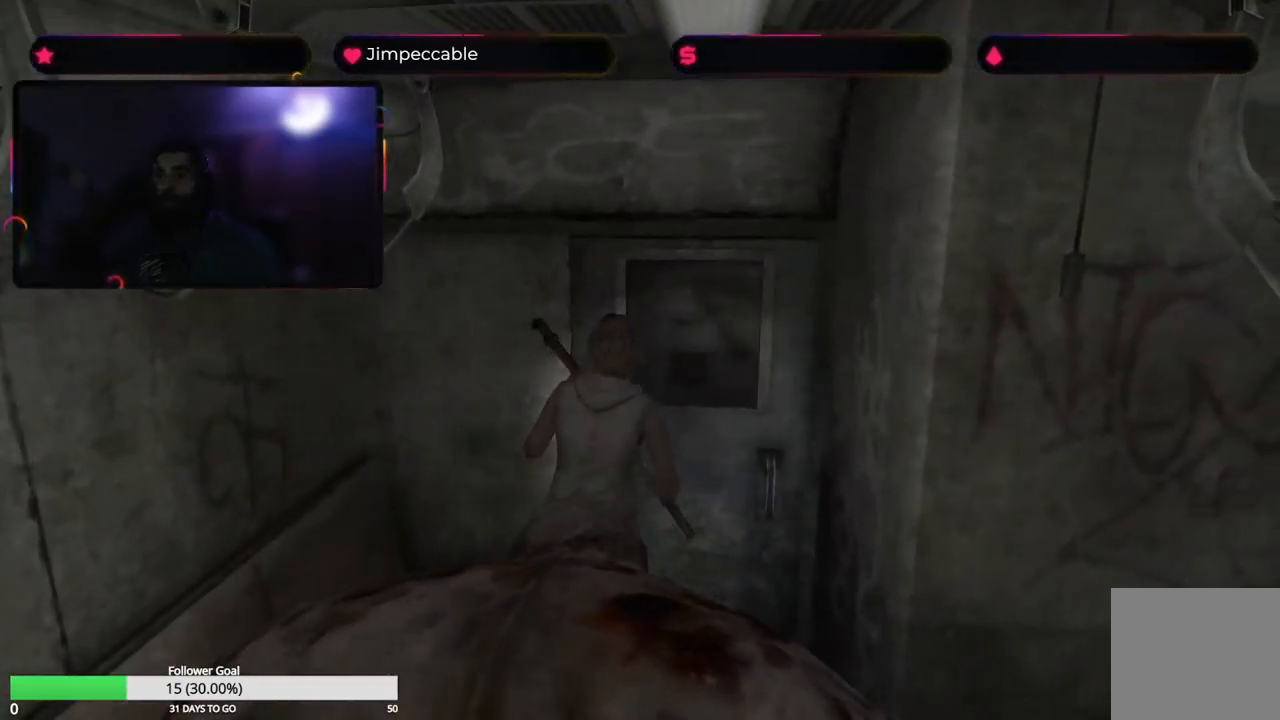
{"buttons": [], "left_stick": "center", "right_stick": "center", "events": [[67, "A", "up"], [150, "left_stick", "up"], [200, "A", "down"], [234, "A", "up"], [417, "left_stick", "center"]]}
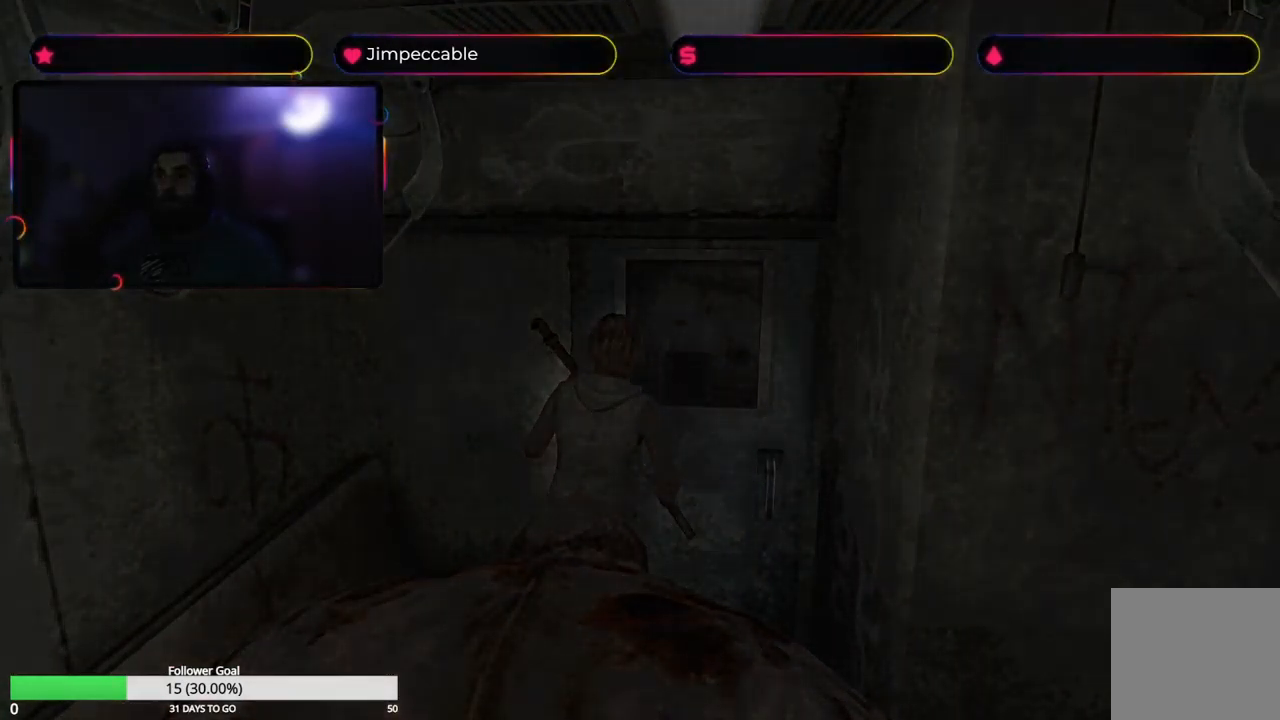
{"buttons": [], "left_stick": "center", "right_stick": "center", "events": []}
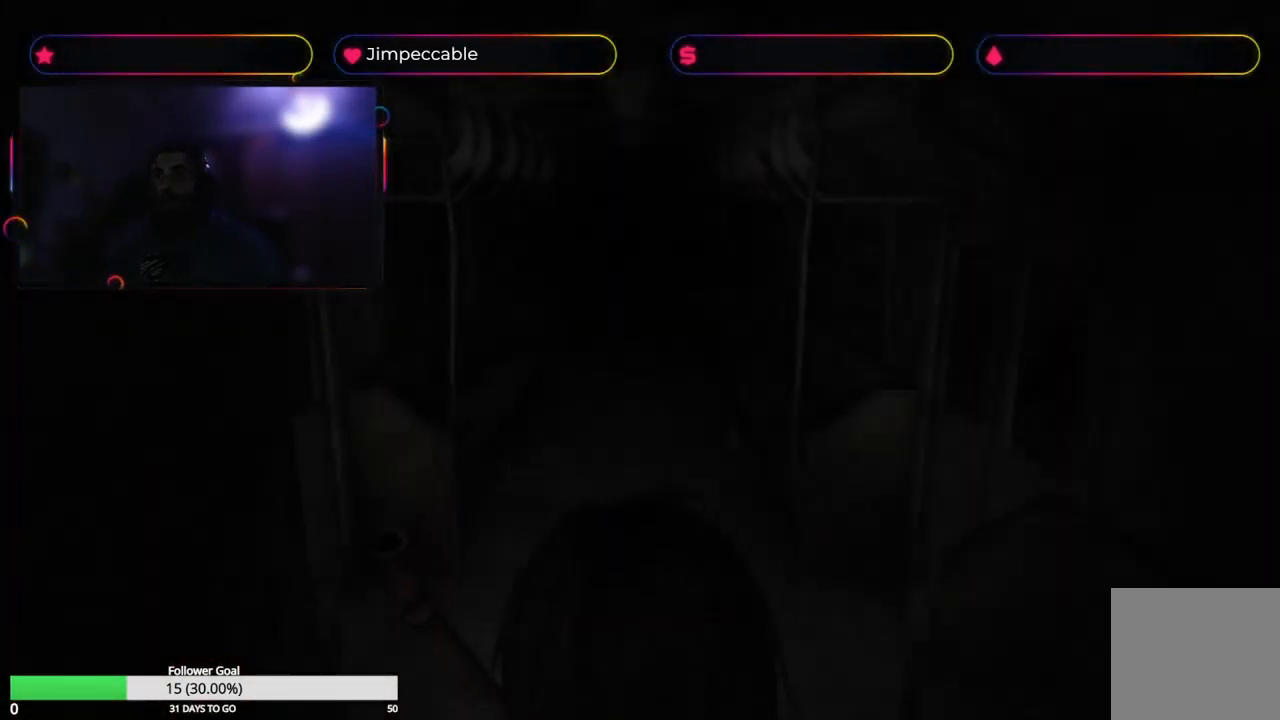
{"buttons": [], "left_stick": "center", "right_stick": "center", "events": []}
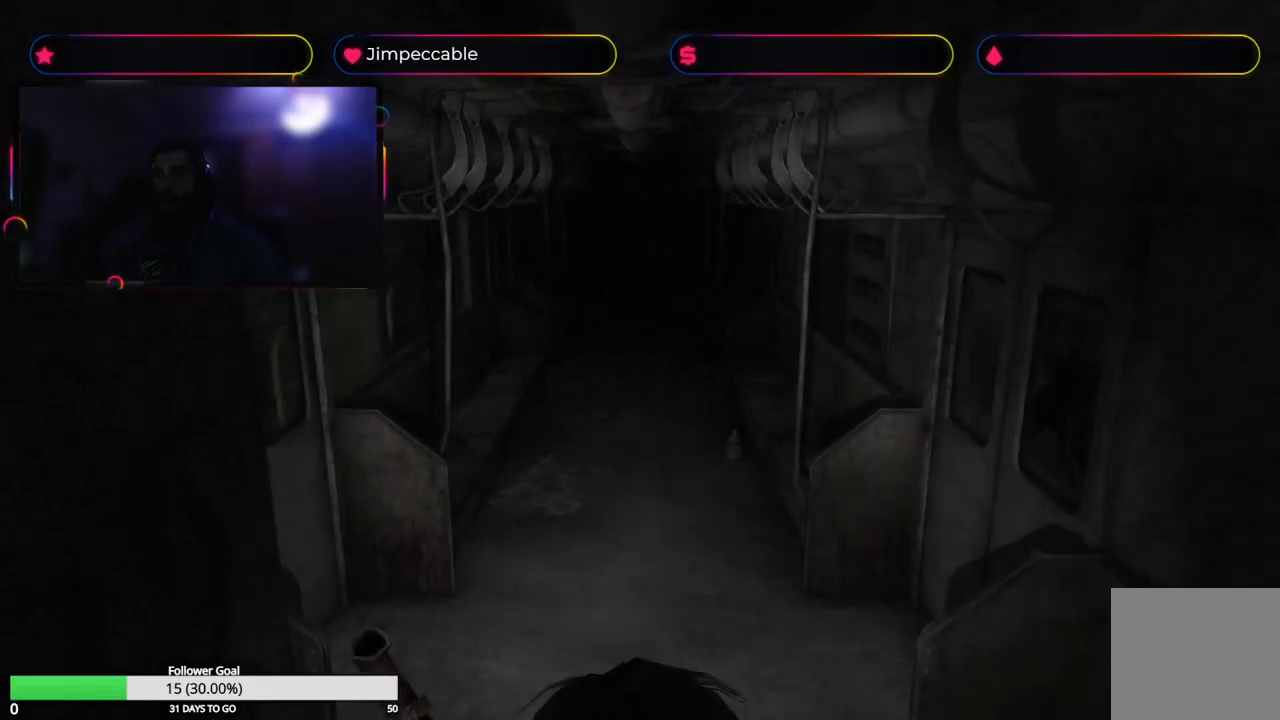
{"buttons": ["X"], "left_stick": "up", "right_stick": "center", "events": [[66, "left_stick", "up"], [116, "X", "down"]]}
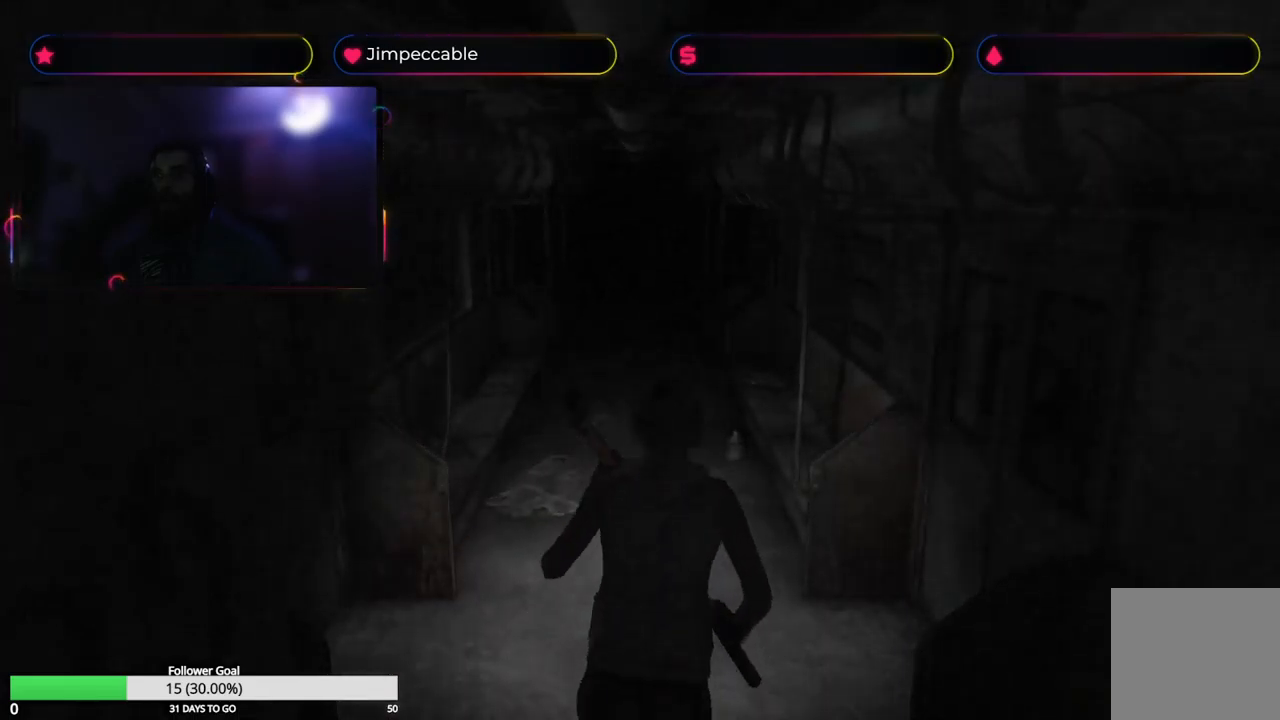
{"buttons": ["X"], "left_stick": "up", "right_stick": "center", "events": [[150, "left_stick", "up-left"], [350, "left_stick", "up"]]}
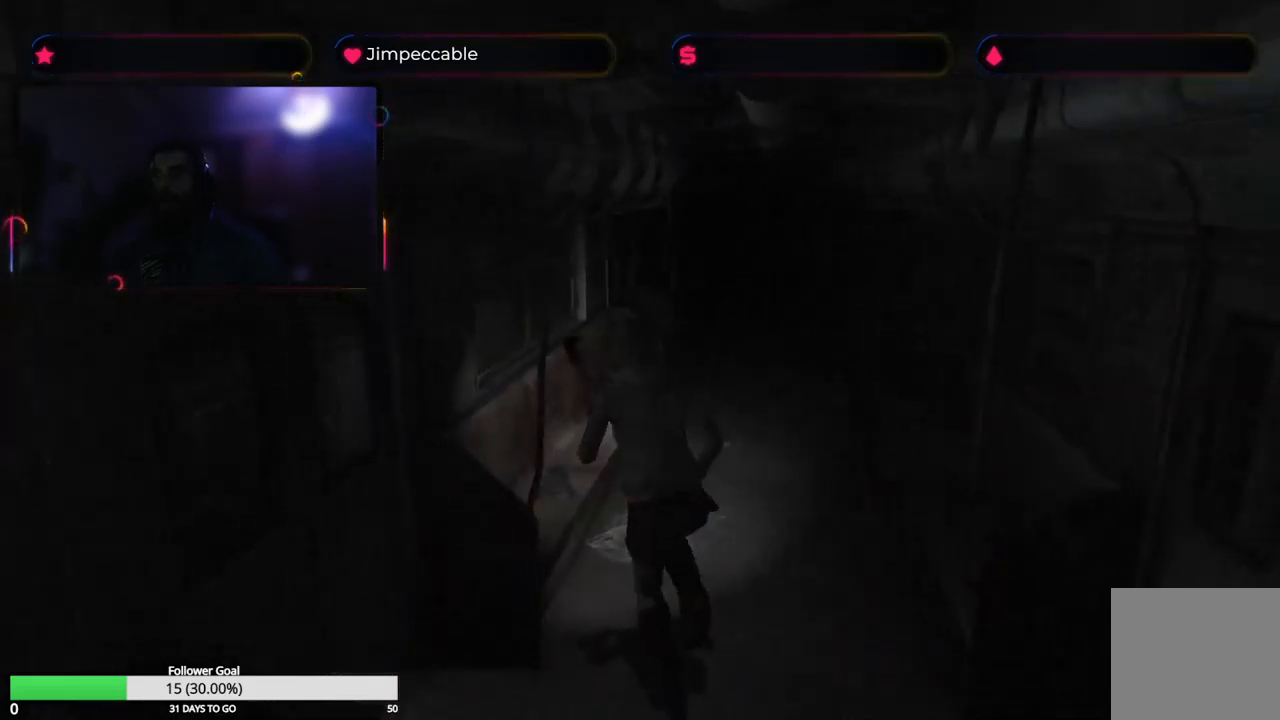
{"buttons": ["X"], "left_stick": "up", "right_stick": "center", "events": [[16, "left_stick", "up-right"], [383, "left_stick", "up"]]}
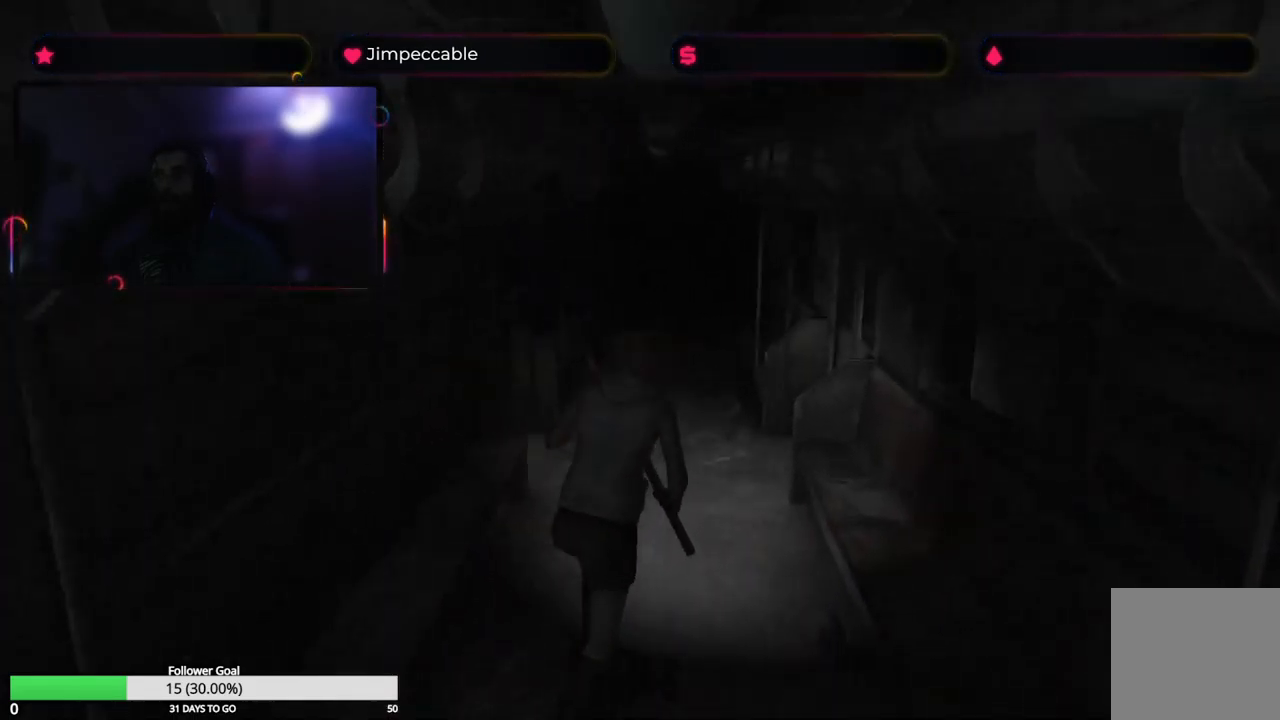
{"buttons": ["X"], "left_stick": "up", "right_stick": "center", "events": [[116, "left_stick", "up-left"], [383, "left_stick", "up"]]}
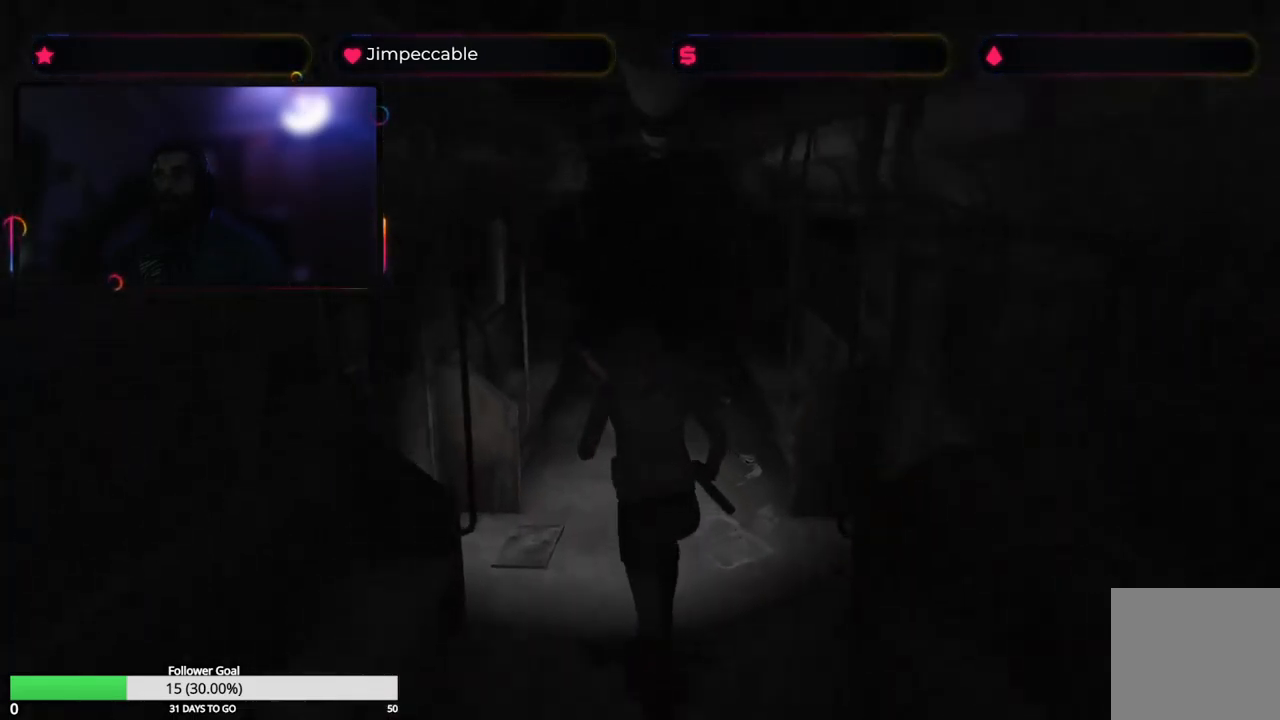
{"buttons": ["X"], "left_stick": "up", "right_stick": "center", "events": [[216, "left_stick", "up-right"], [366, "left_stick", "up"]]}
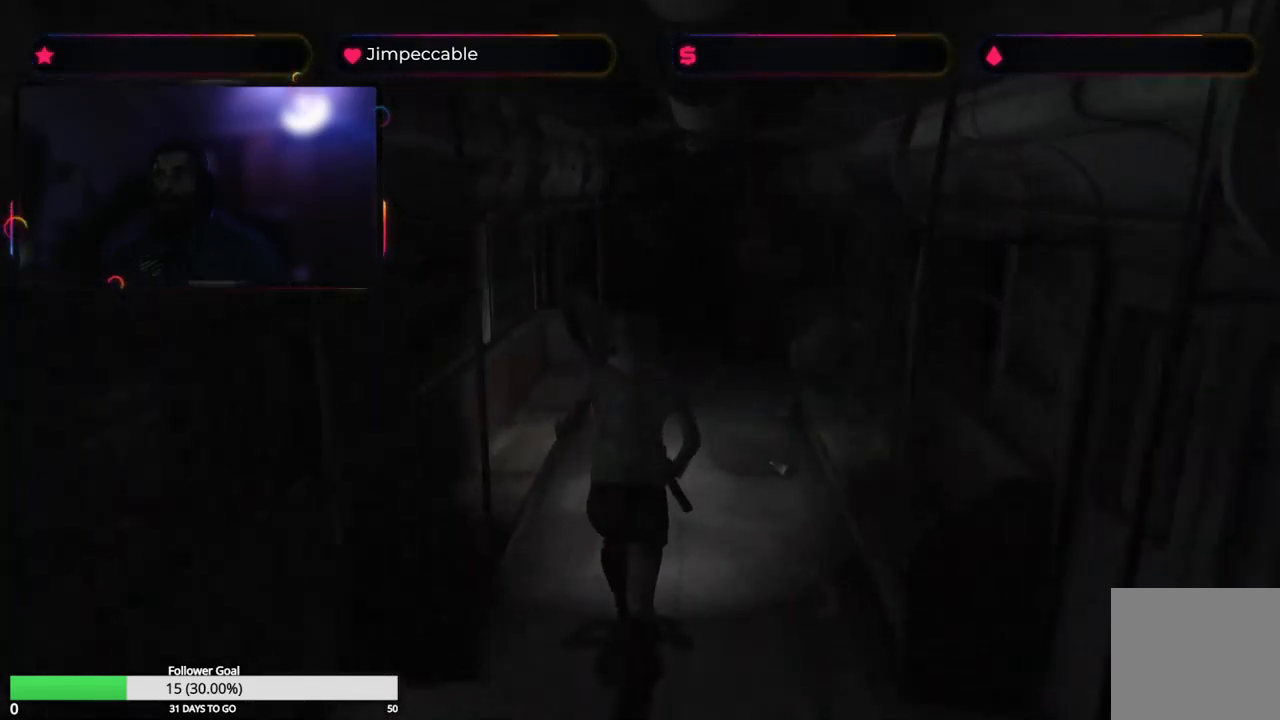
{"buttons": ["X"], "left_stick": "up", "right_stick": "center", "events": []}
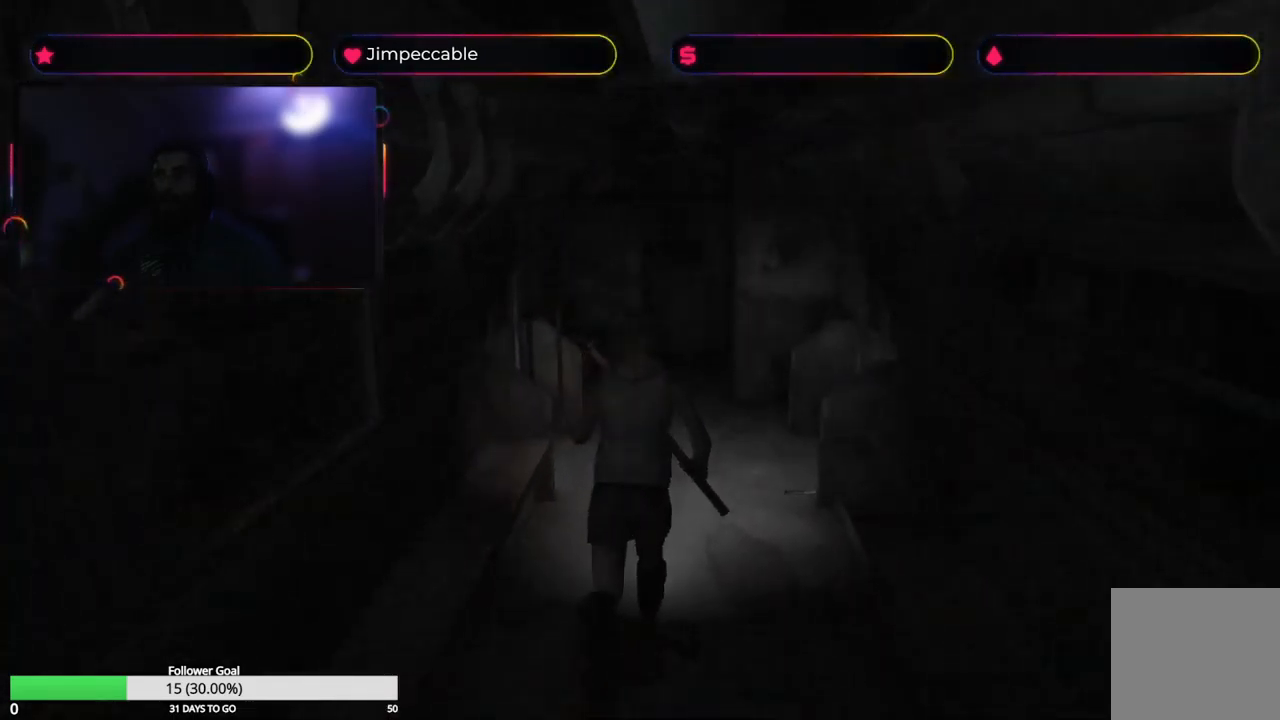
{"buttons": ["X"], "left_stick": "up", "right_stick": "center", "events": []}
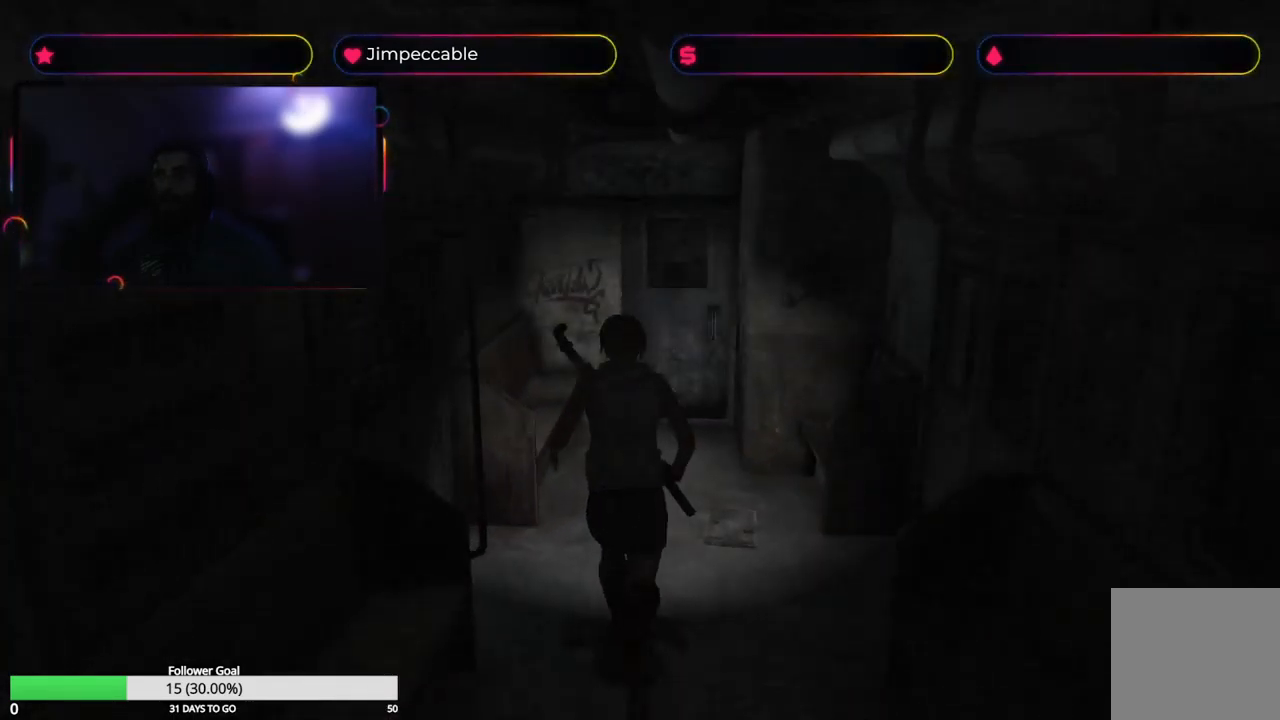
{"buttons": ["X"], "left_stick": "up", "right_stick": "center", "events": []}
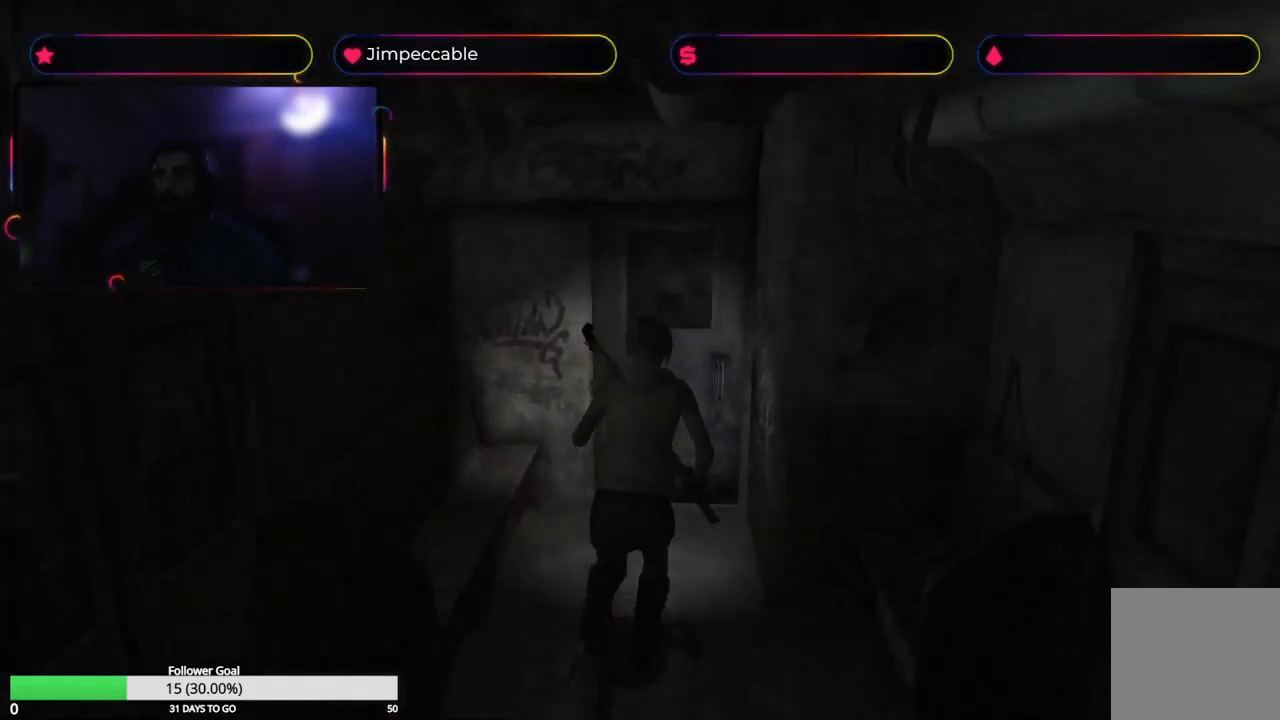
{"buttons": ["A"], "left_stick": "up", "right_stick": "center", "events": [[366, "A", "down"], [433, "X", "up"]]}
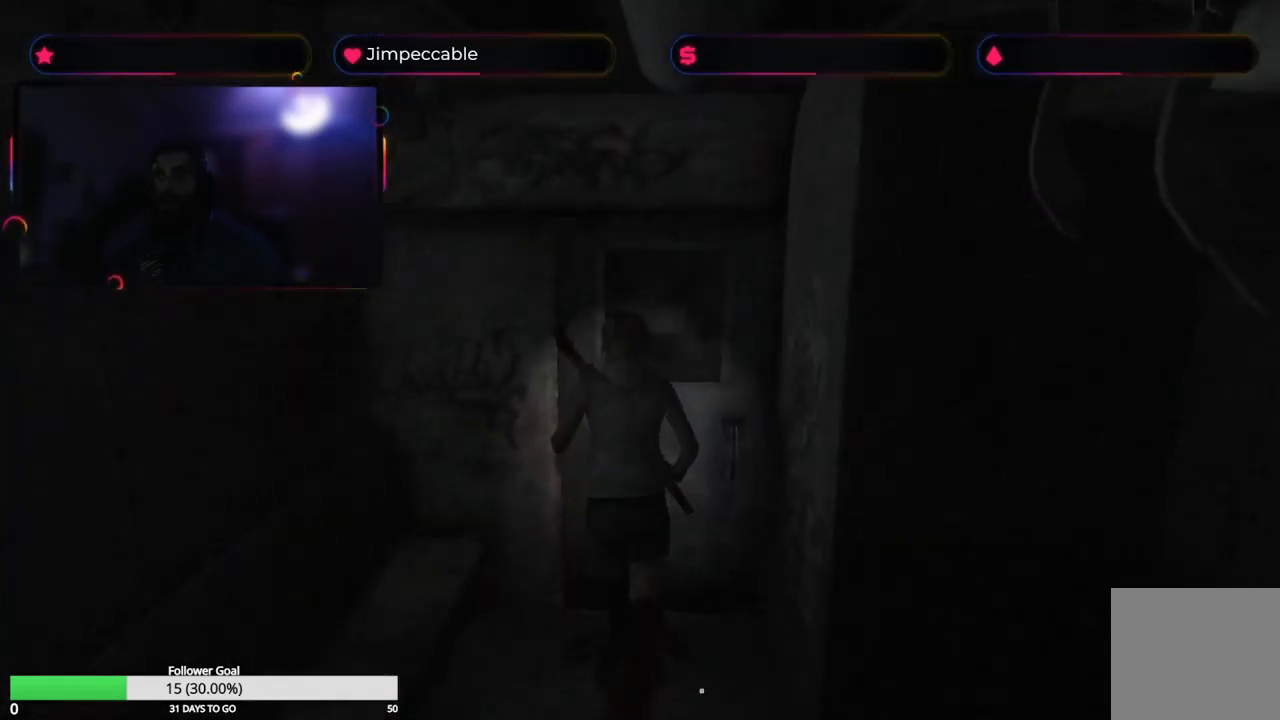
{"buttons": [], "left_stick": "center", "right_stick": "center", "events": [[50, "A", "up"], [416, "left_stick", "center"]]}
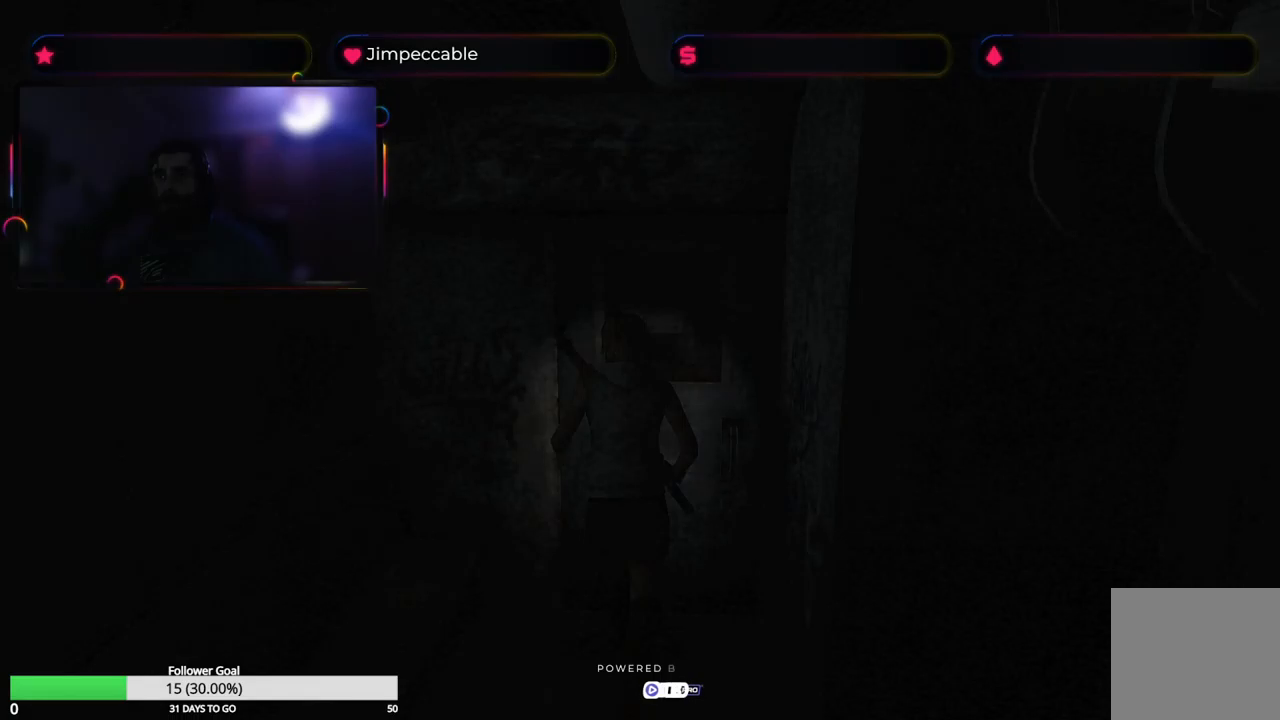
{"buttons": [], "left_stick": "center", "right_stick": "center", "events": []}
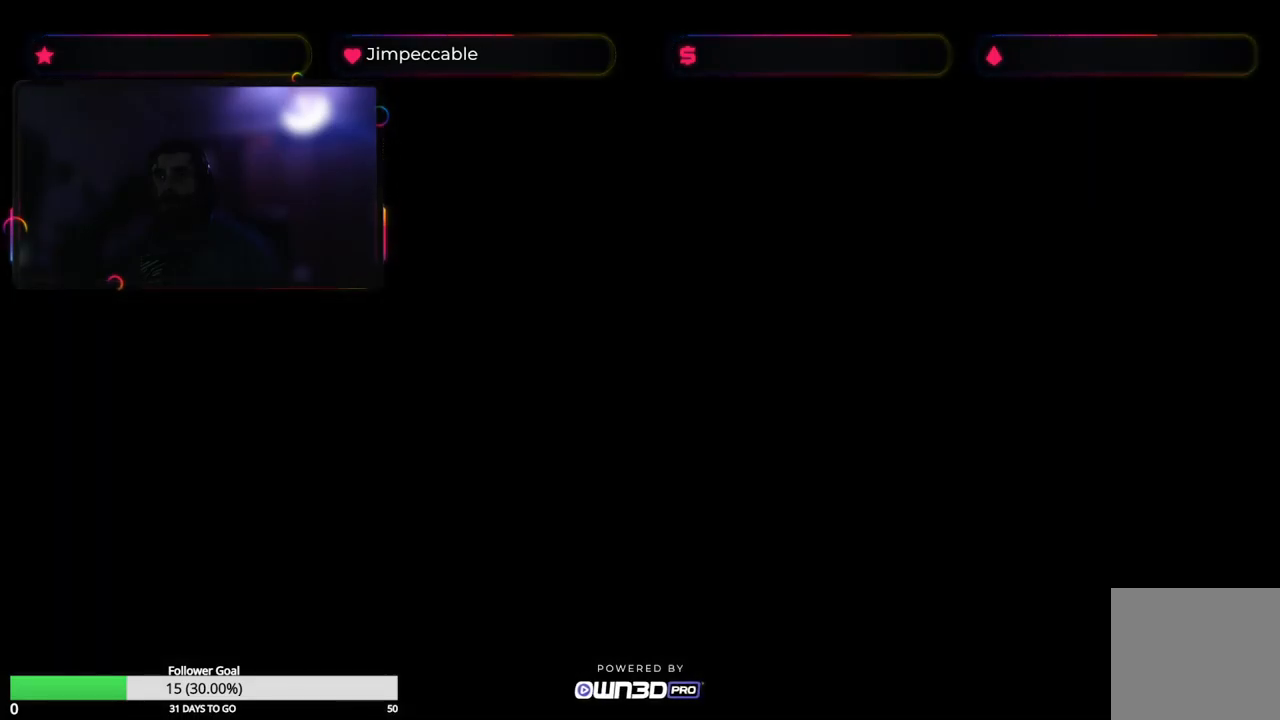
{"buttons": [], "left_stick": "center", "right_stick": "center", "events": []}
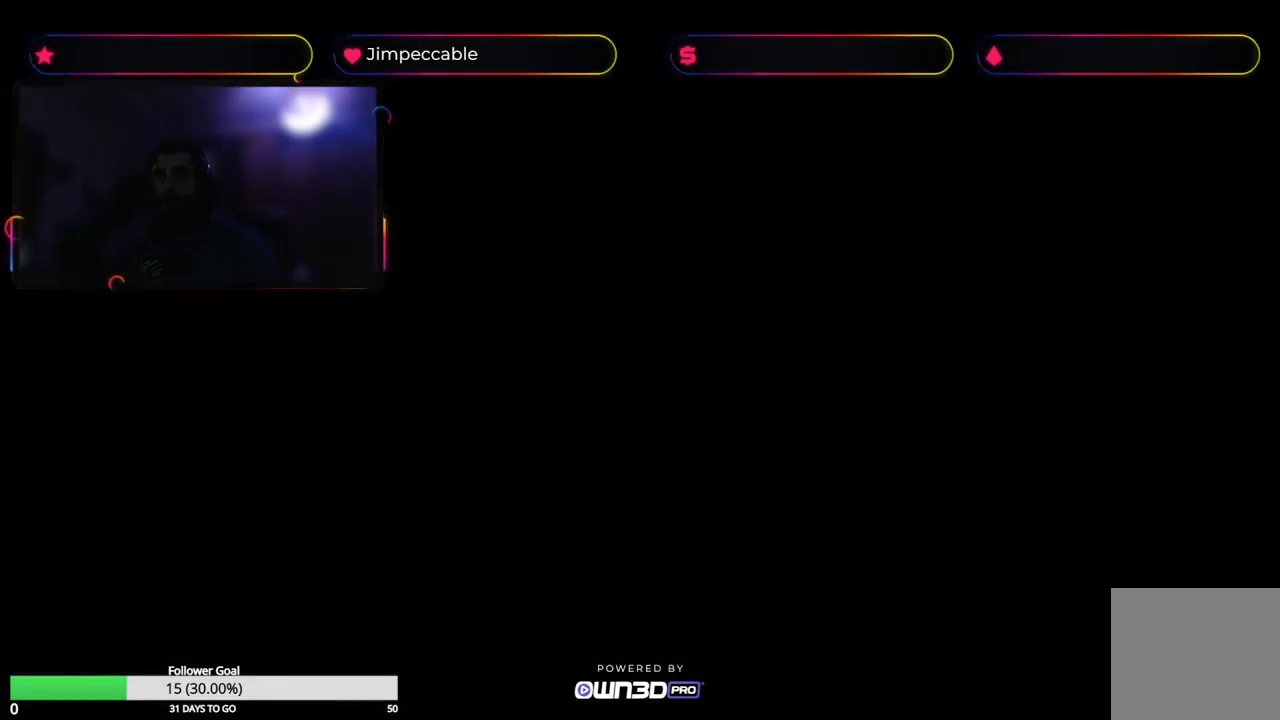
{"buttons": [], "left_stick": "center", "right_stick": "center", "events": []}
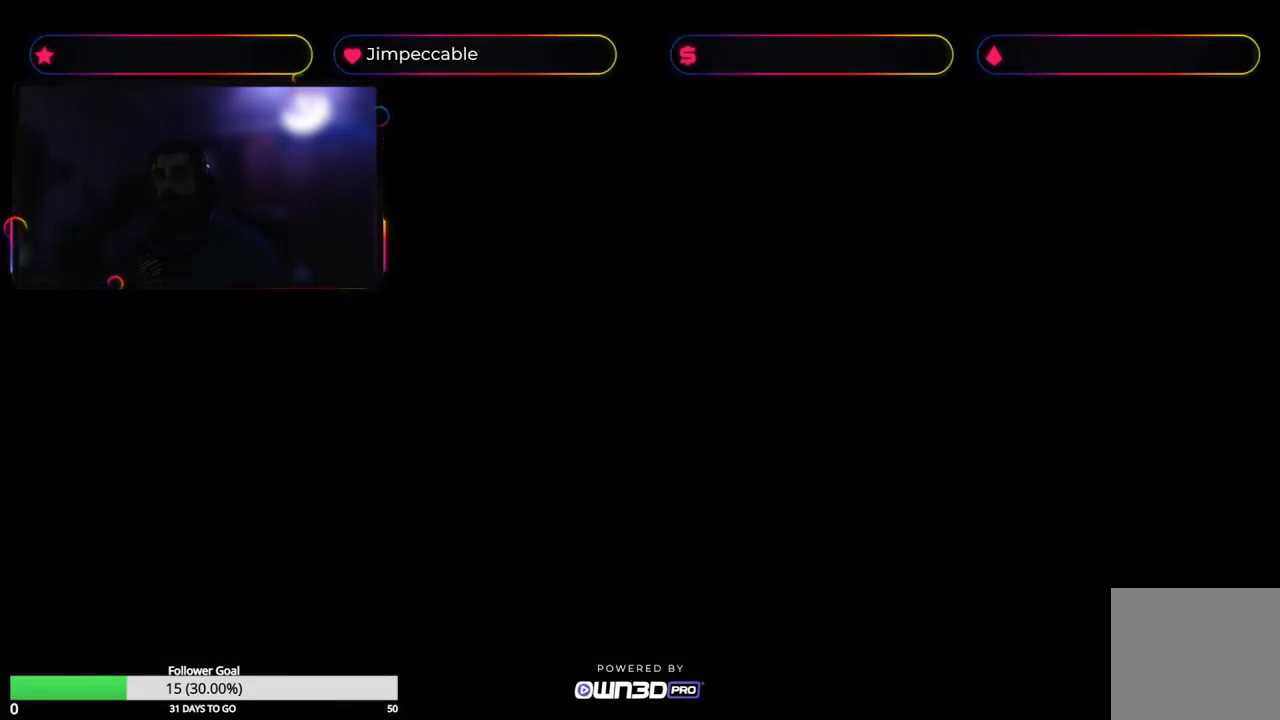
{"buttons": [], "left_stick": "center", "right_stick": "center", "events": []}
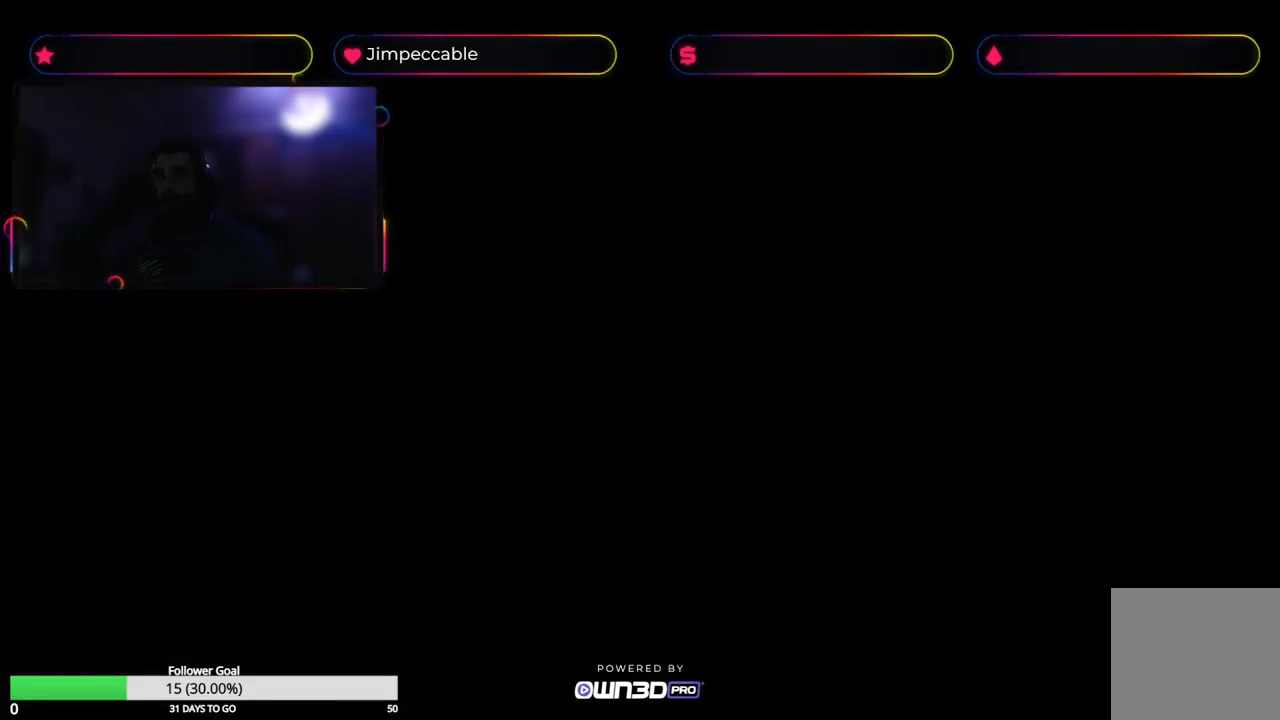
{"buttons": [], "left_stick": "center", "right_stick": "center", "events": []}
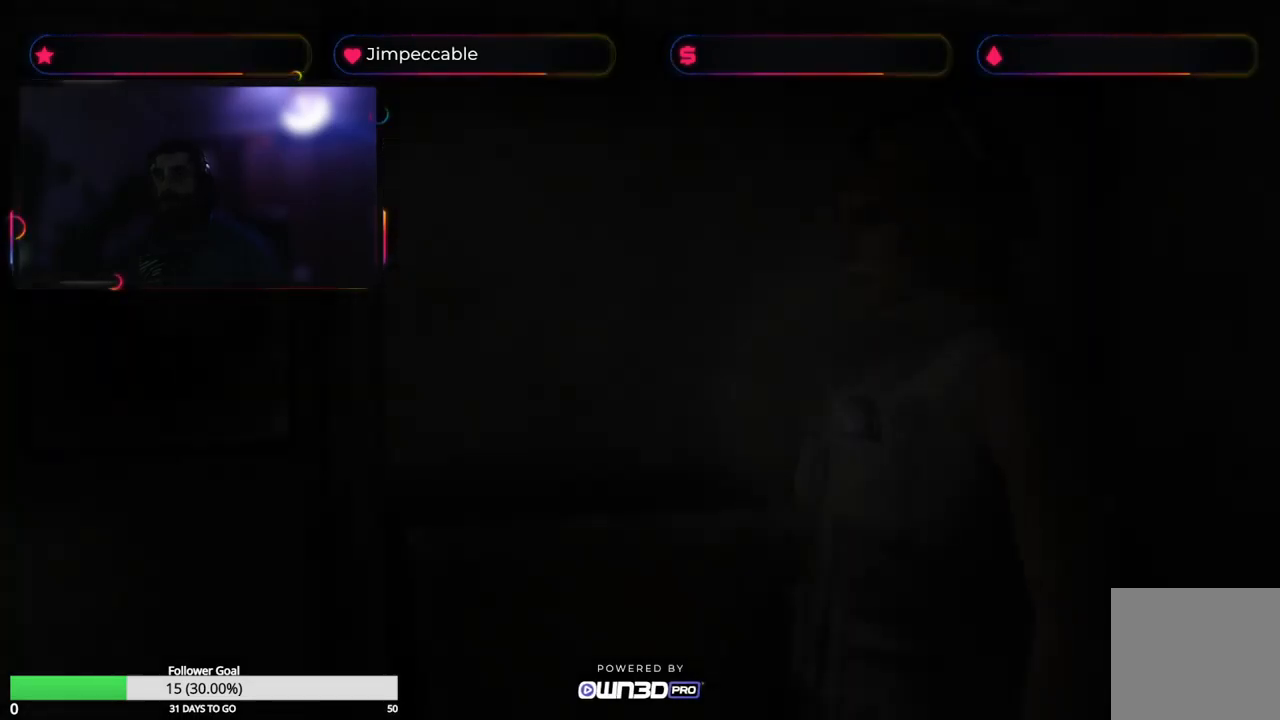
{"buttons": [], "left_stick": "center", "right_stick": "center", "events": []}
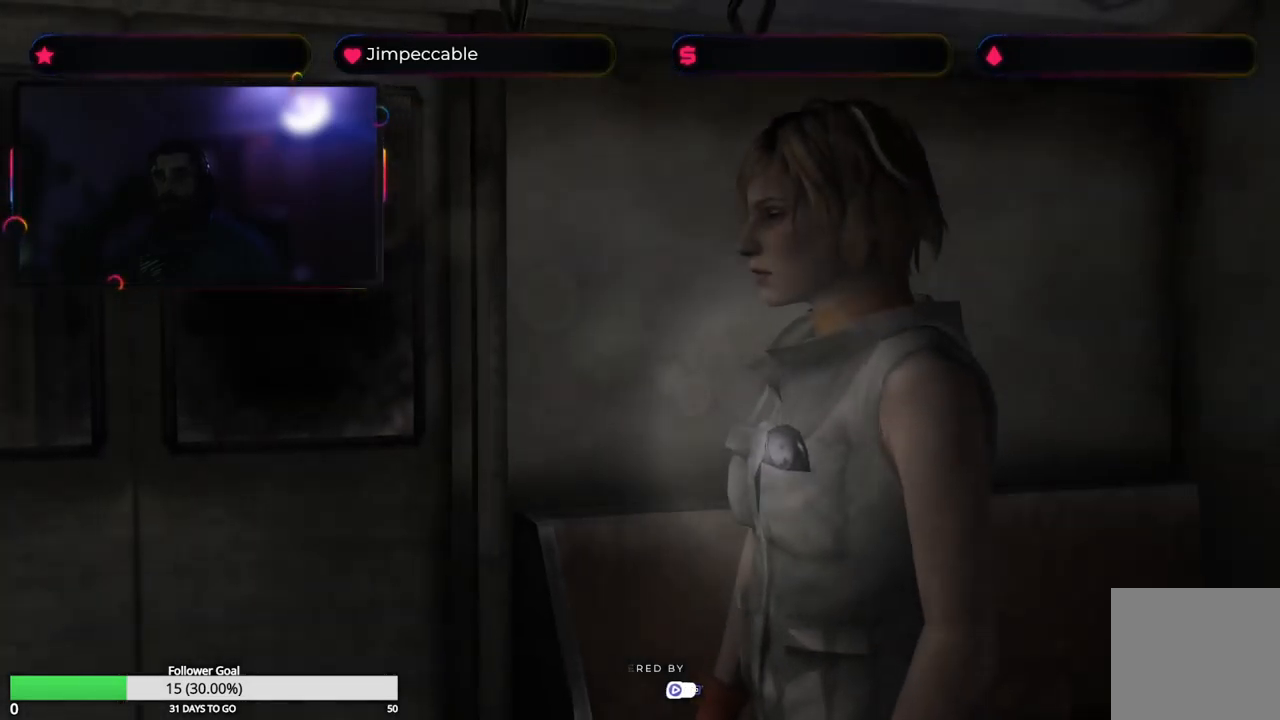
{"buttons": [], "left_stick": "center", "right_stick": "center", "events": []}
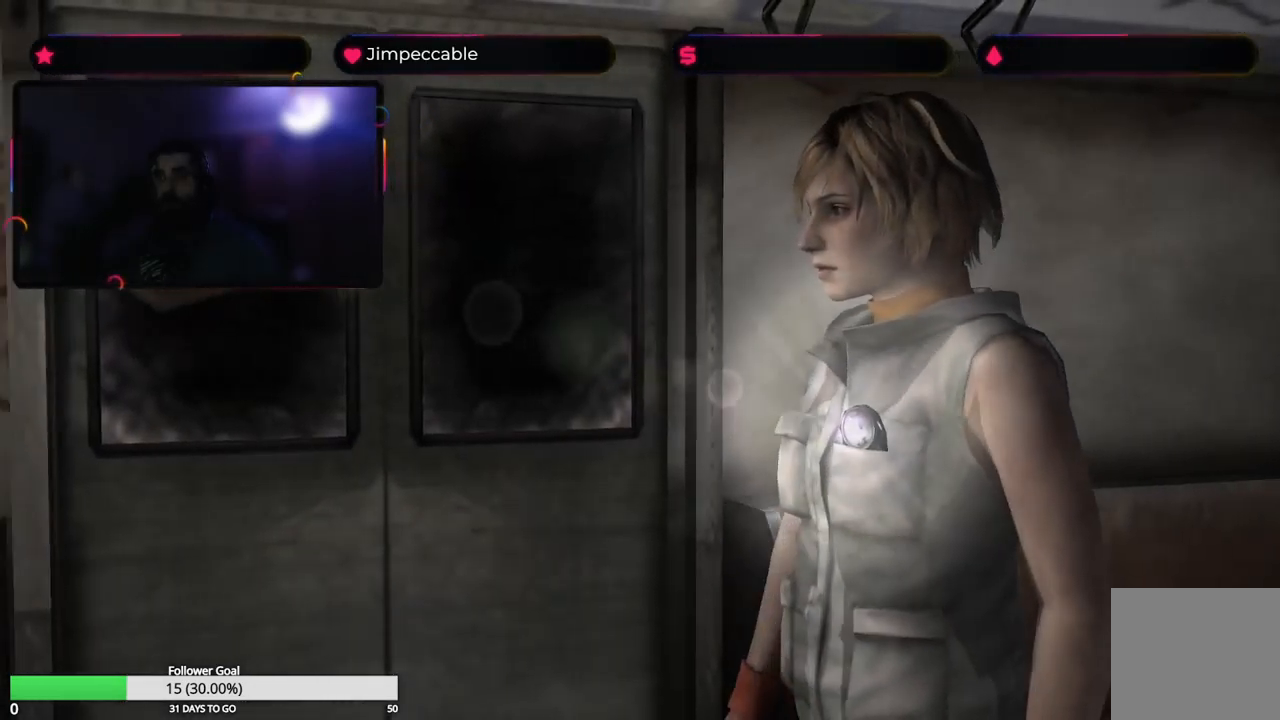
{"buttons": [], "left_stick": "center", "right_stick": "center", "events": []}
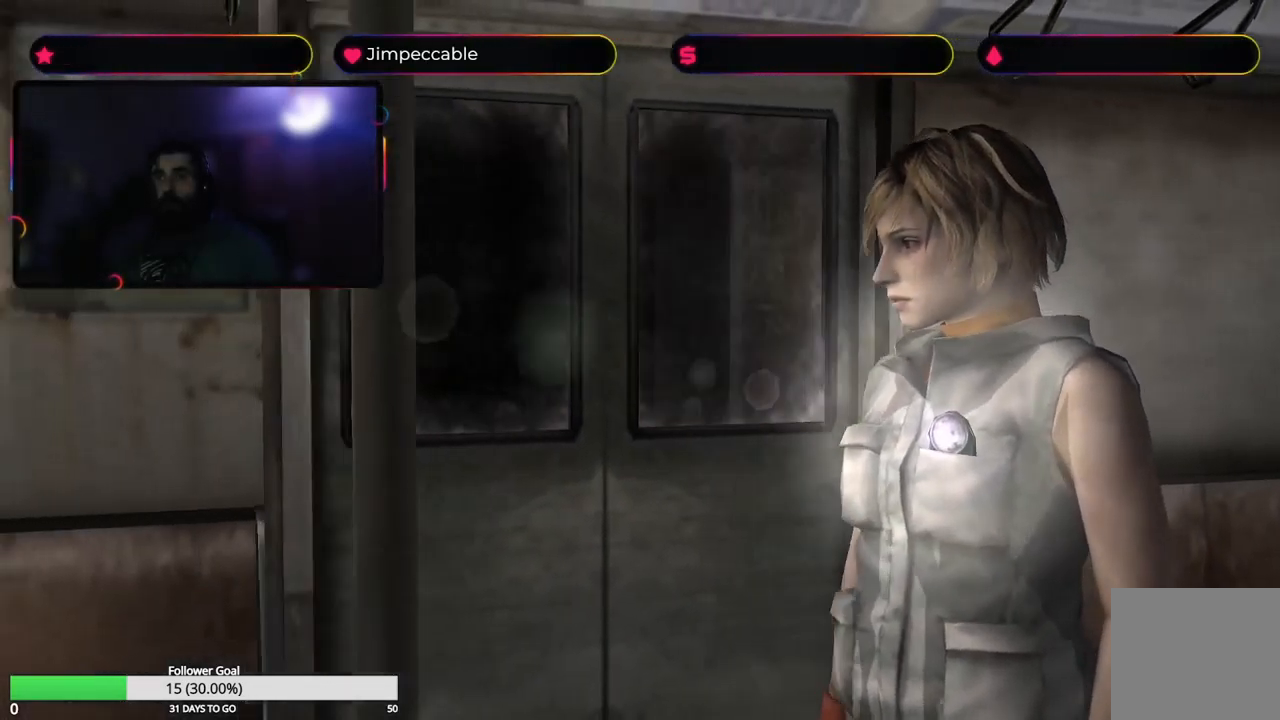
{"buttons": [], "left_stick": "center", "right_stick": "center", "events": []}
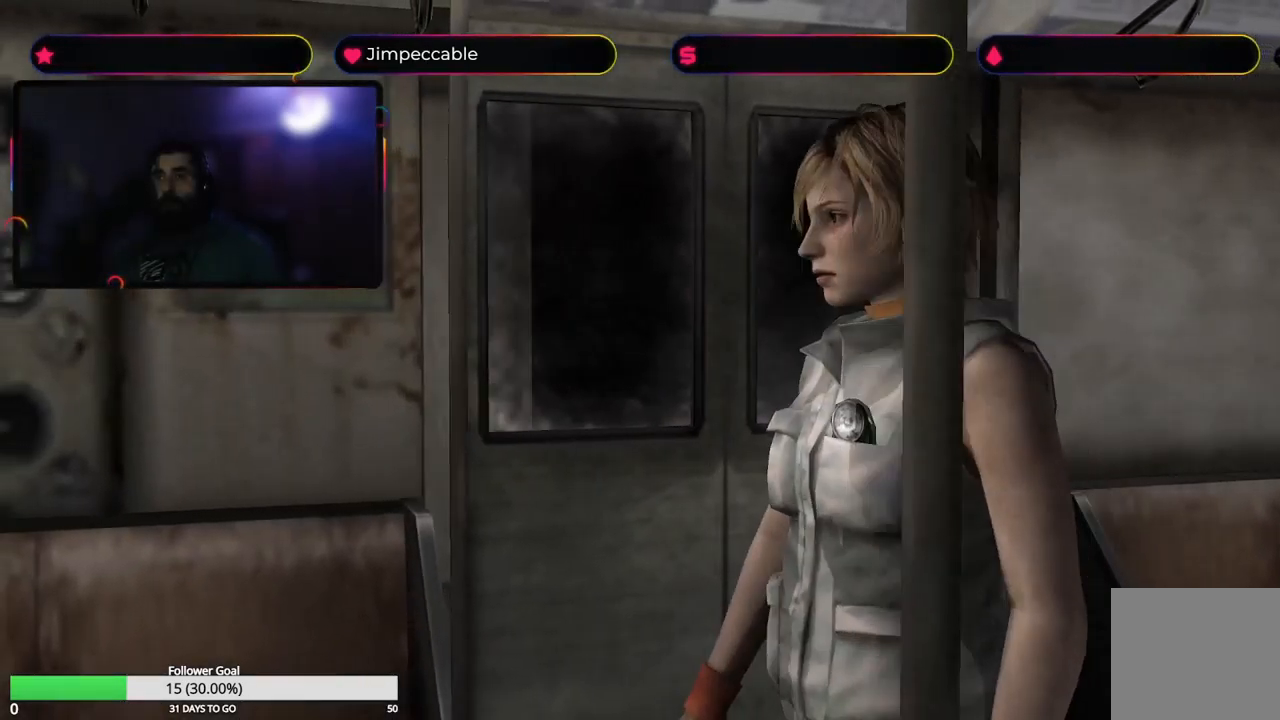
{"buttons": ["START"], "left_stick": "center", "right_stick": "center", "events": [[467, "START", "down"]]}
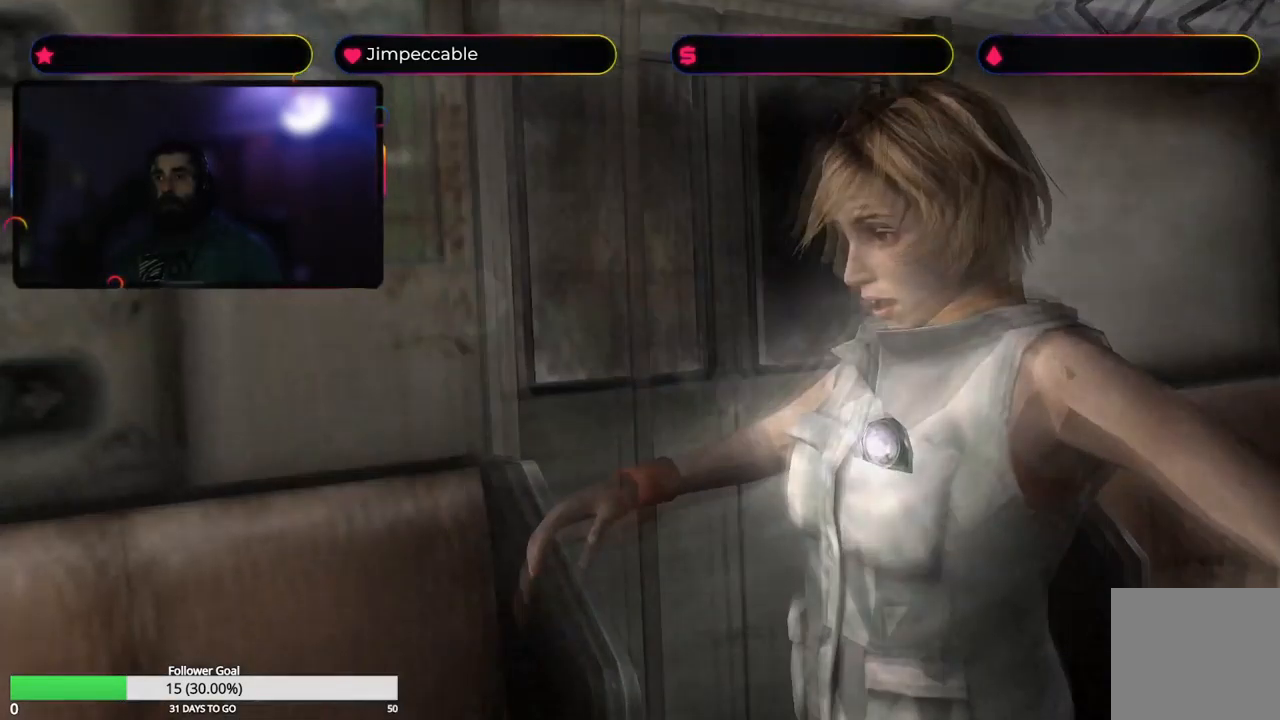
{"buttons": [], "left_stick": "center", "right_stick": "center", "events": [[234, "START", "up"]]}
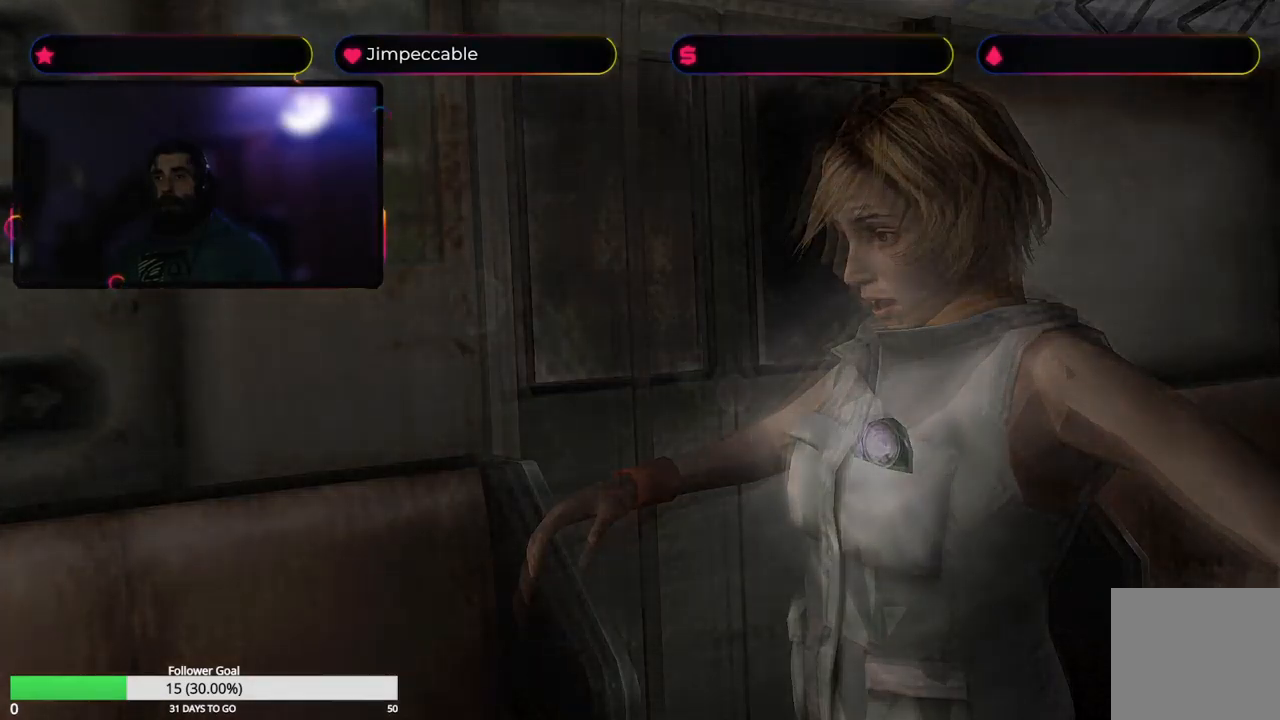
{"buttons": [], "left_stick": "center", "right_stick": "center", "events": []}
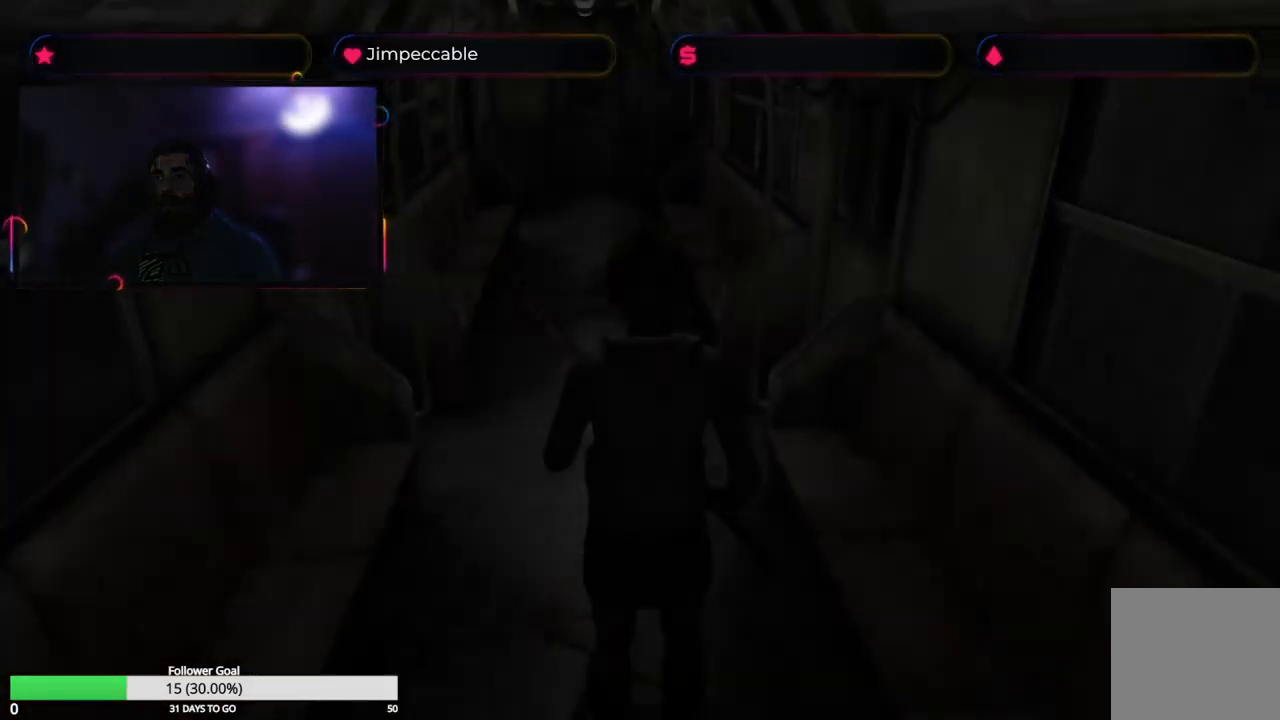
{"buttons": [], "left_stick": "center", "right_stick": "center", "events": []}
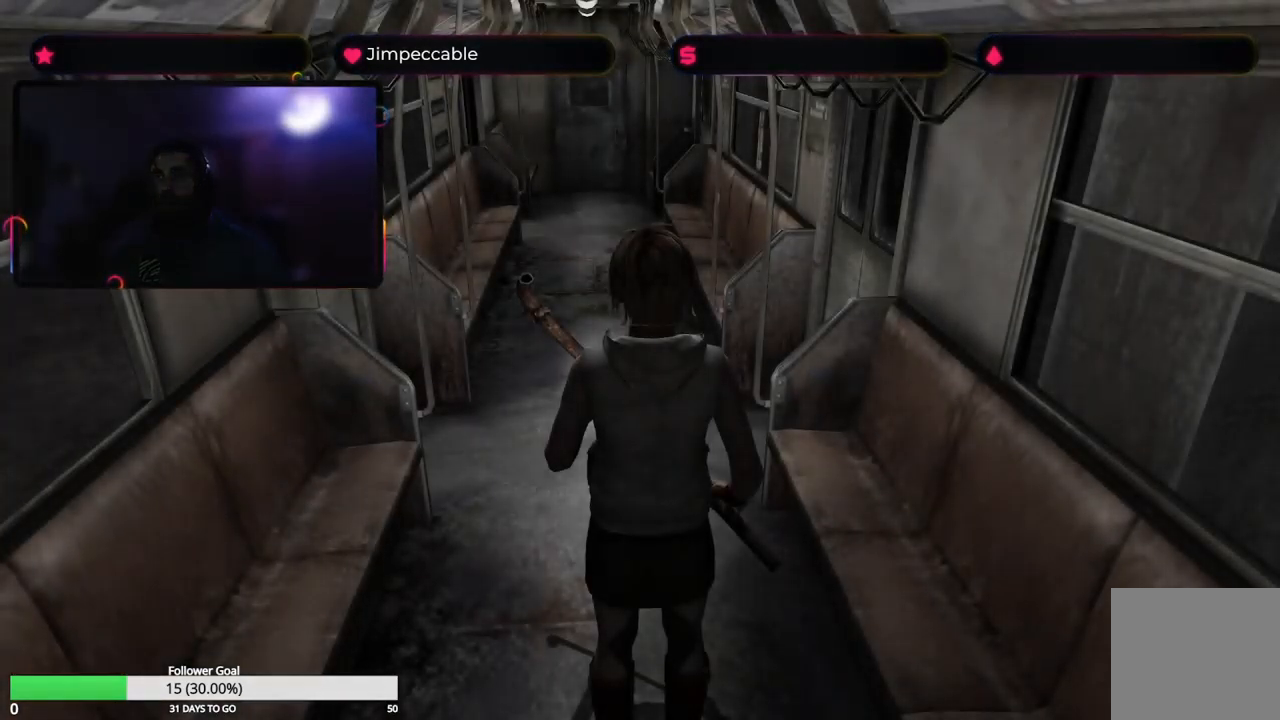
{"buttons": ["X"], "left_stick": "up", "right_stick": "center", "events": [[184, "X", "down"], [184, "left_stick", "up"]]}
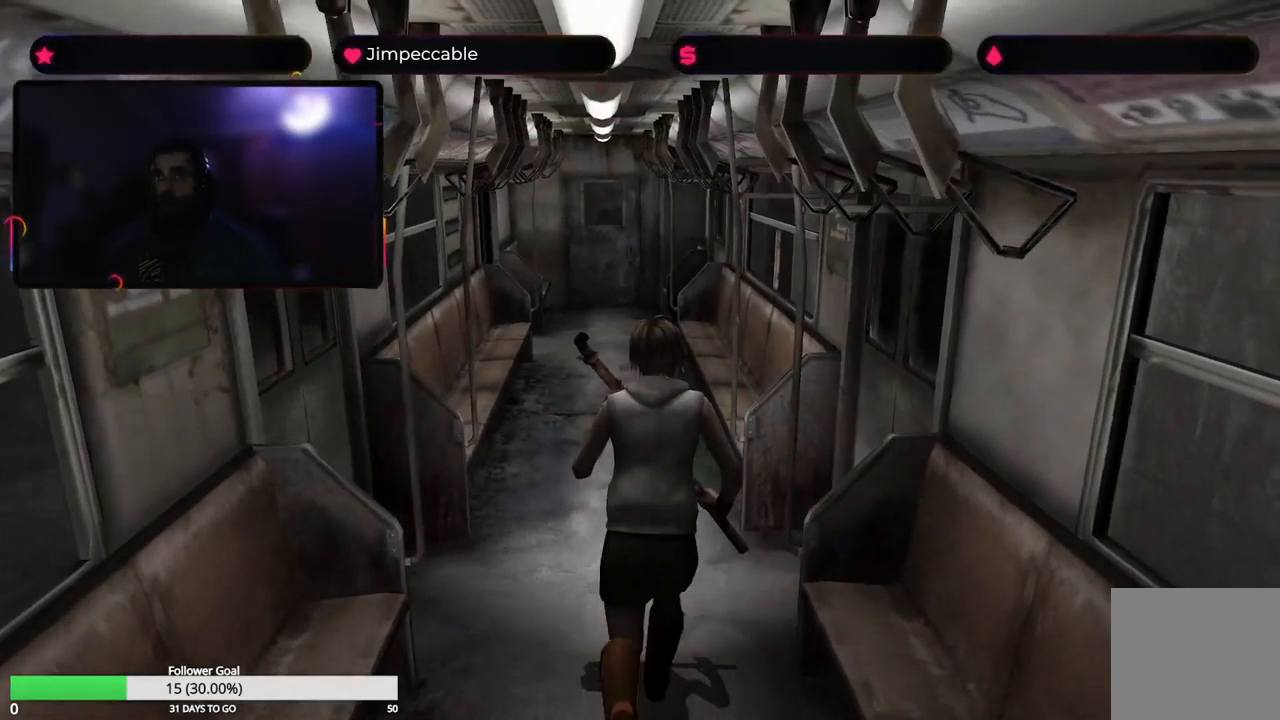
{"buttons": ["X"], "left_stick": "up", "right_stick": "center", "events": []}